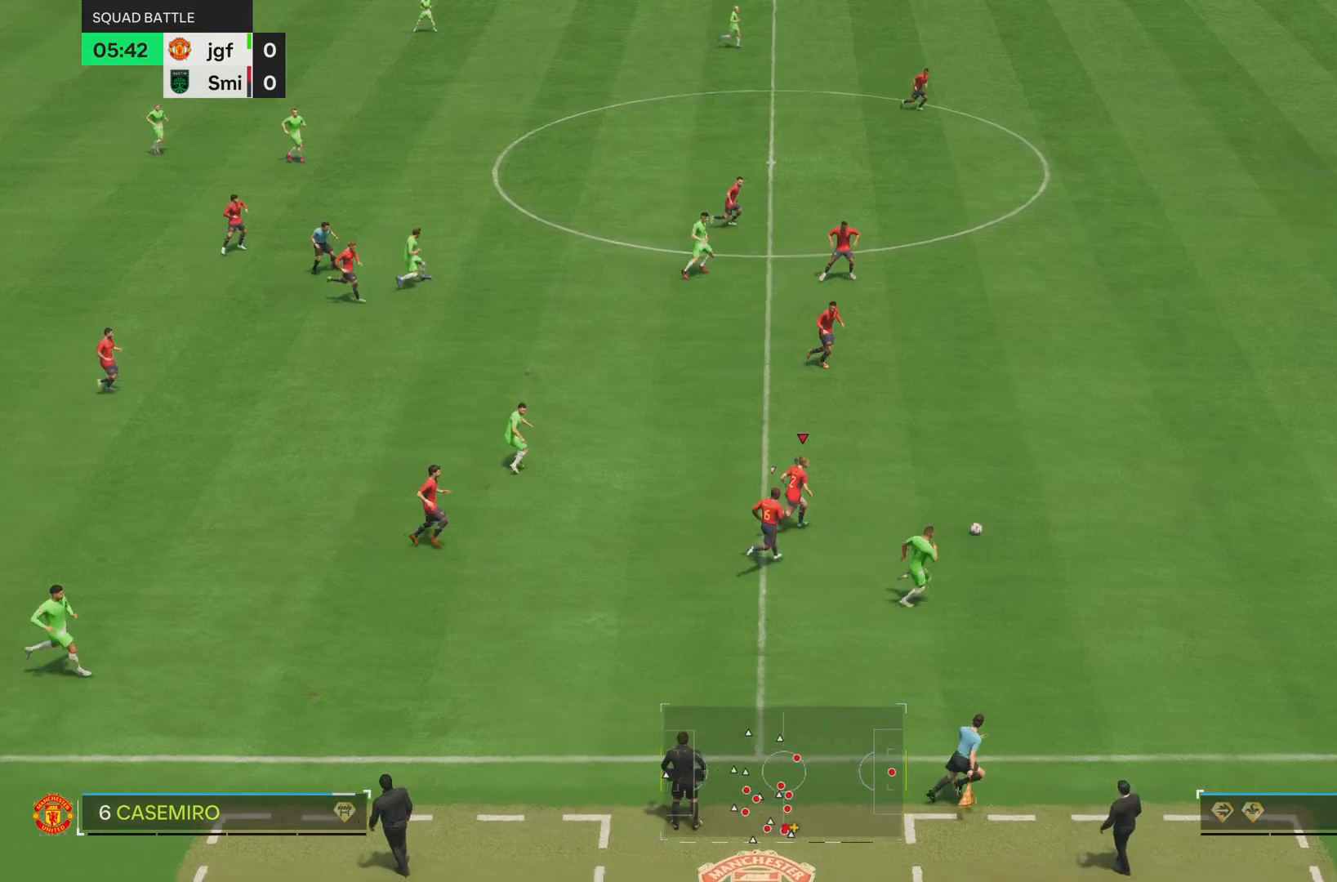
Gameplay with a controller (PlayStation layout); each line is a JSON object with the inputs held at the frame after it. "events" lists button and stick changes between this image and that frame as [ms after this image, input, new state], when the widget could be followed in between. Not read: L3 R3.
{"buttons": ["R2"], "left_stick": "right", "right_stick": "center", "events": []}
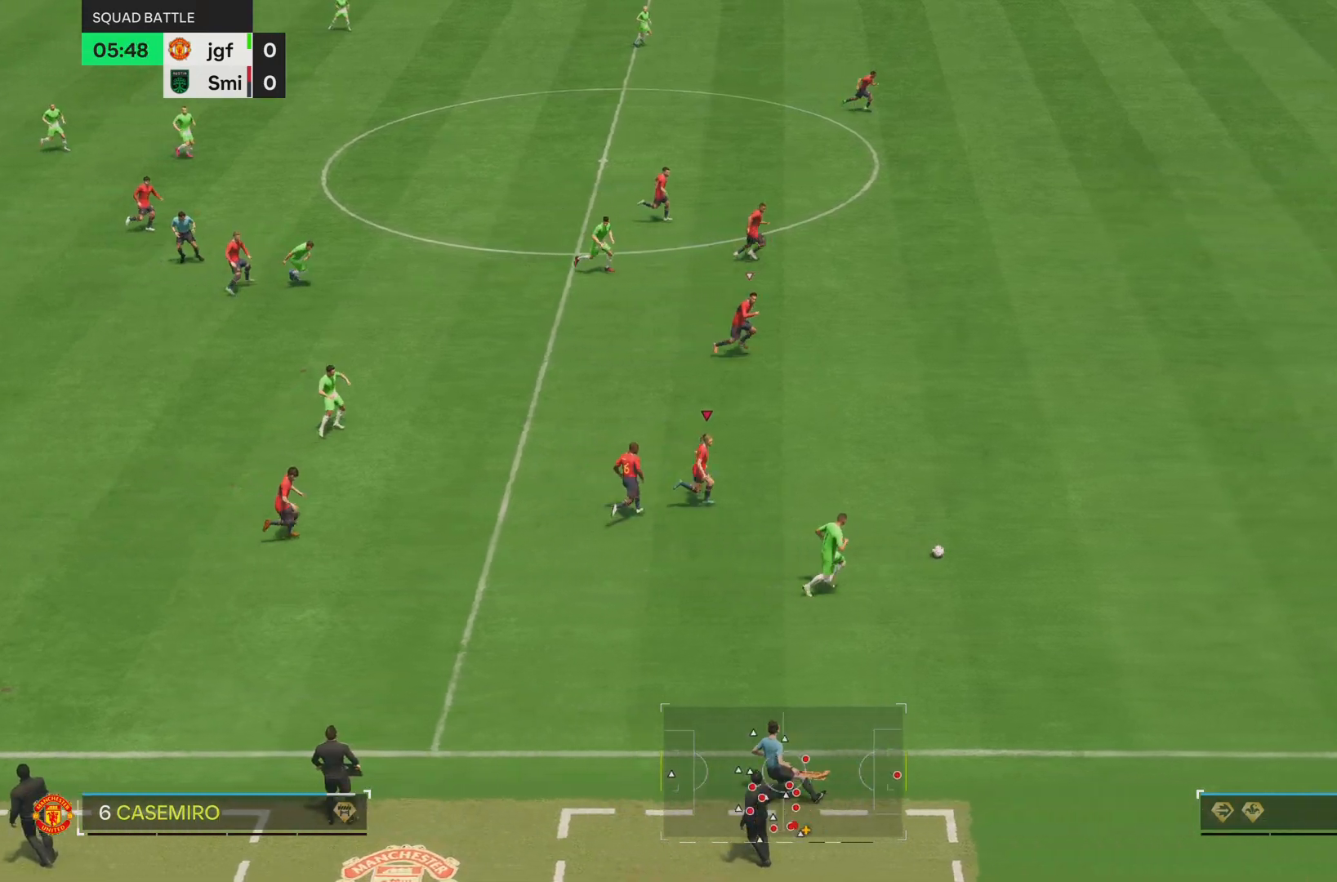
{"buttons": ["R2"], "left_stick": "right", "right_stick": "center", "events": []}
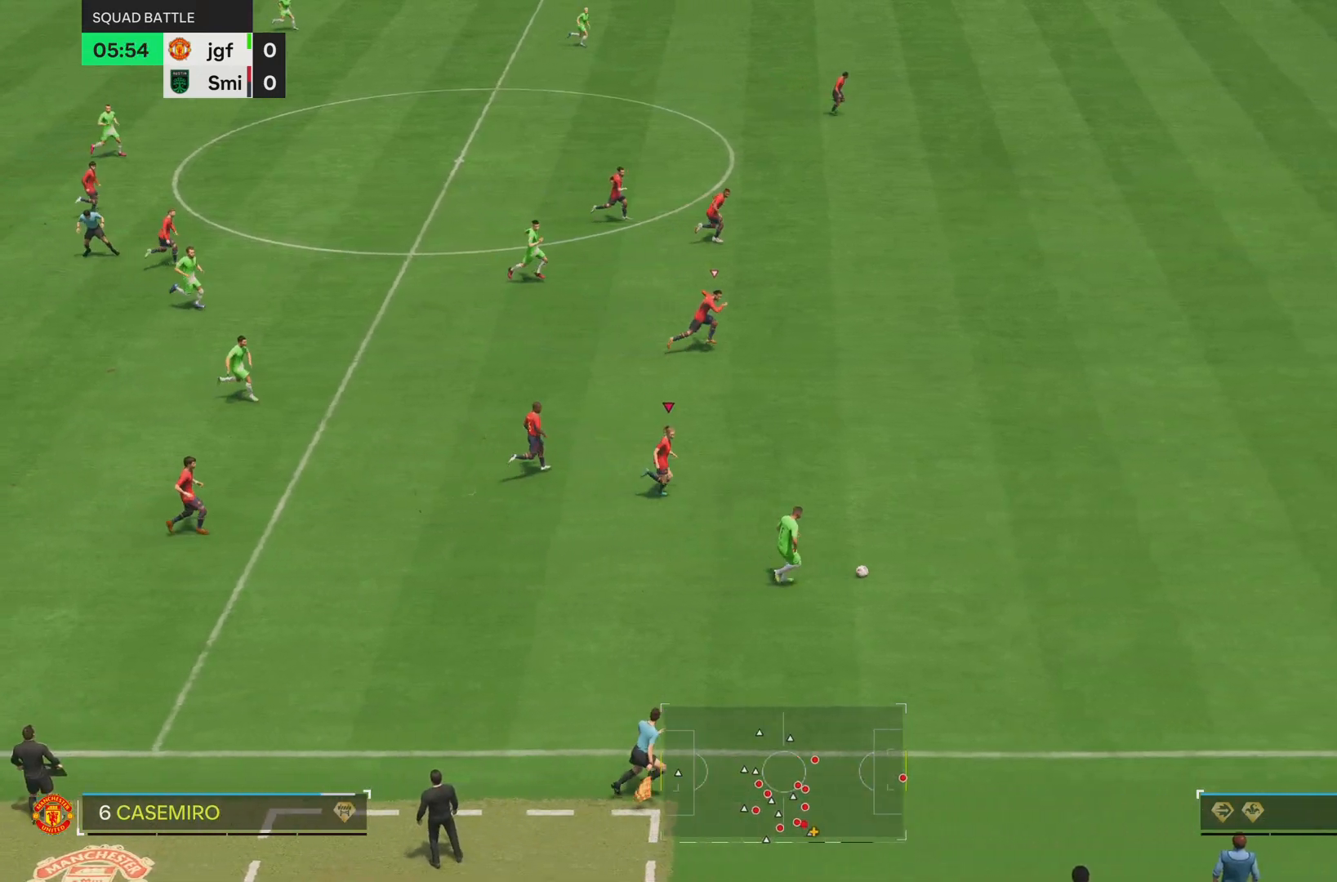
{"buttons": ["R2"], "left_stick": "right", "right_stick": "center", "events": []}
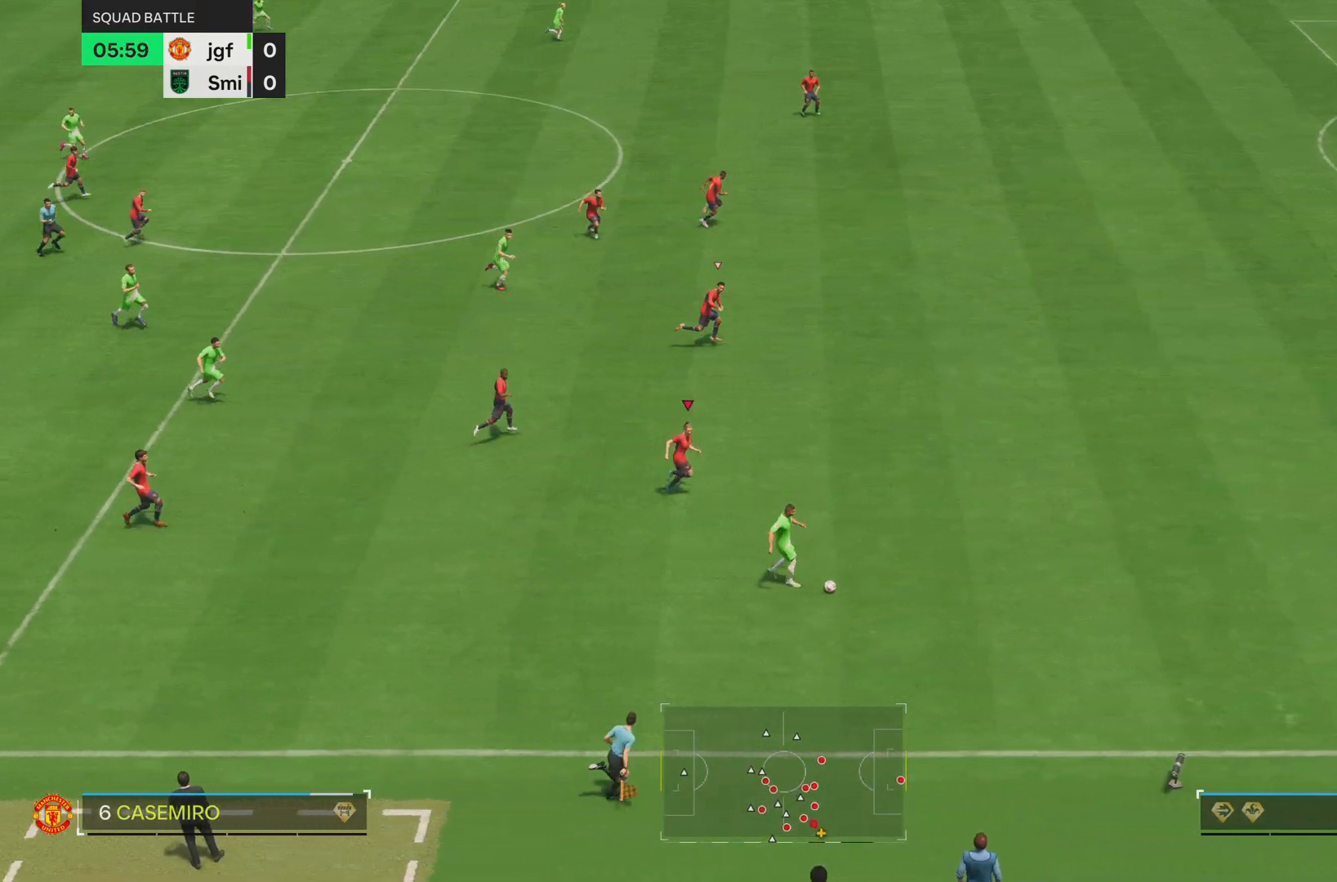
{"buttons": ["R2"], "left_stick": "down-right", "right_stick": "center", "events": [[367, "left_stick", "down-right"]]}
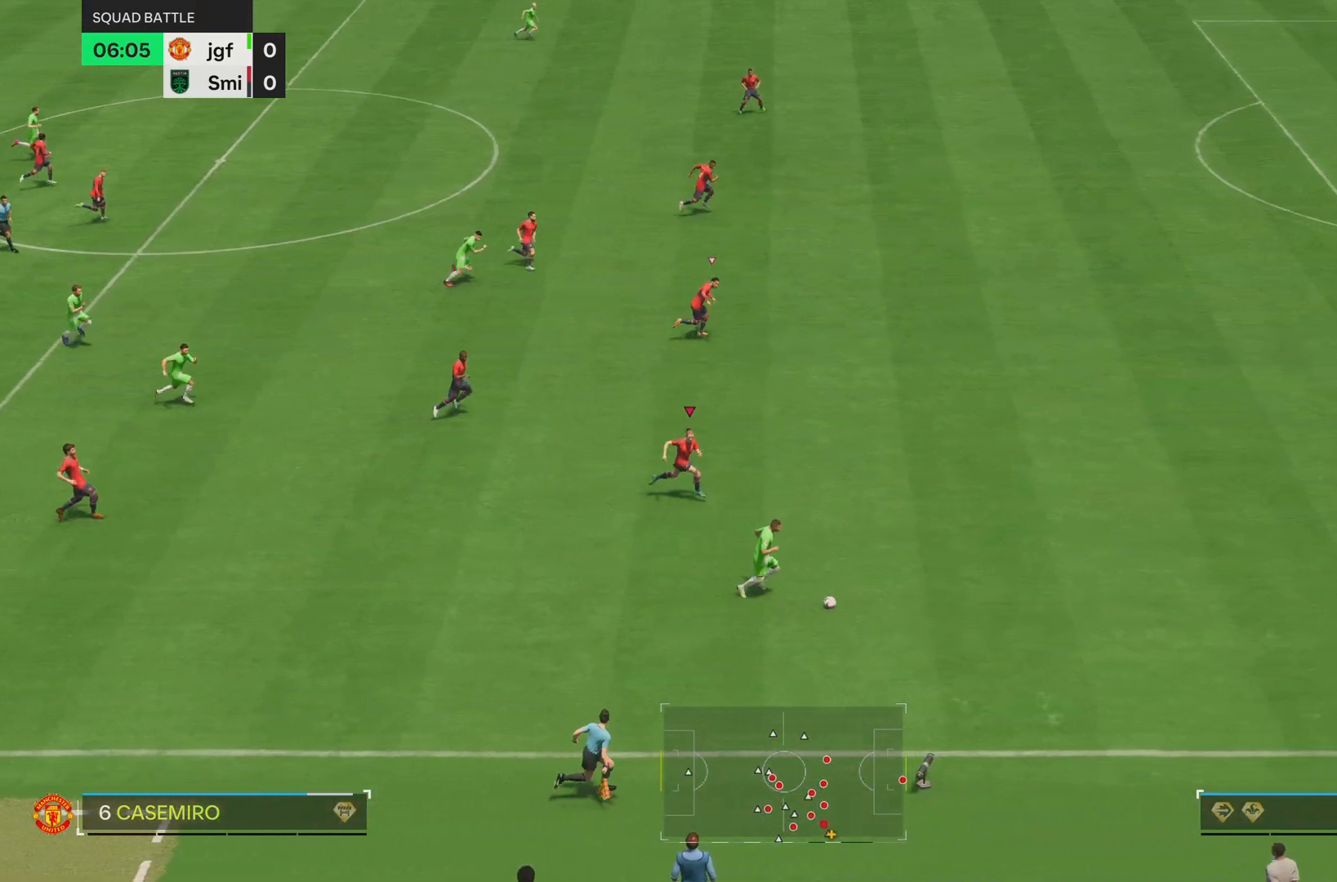
{"buttons": ["R2"], "left_stick": "down-right", "right_stick": "center", "events": []}
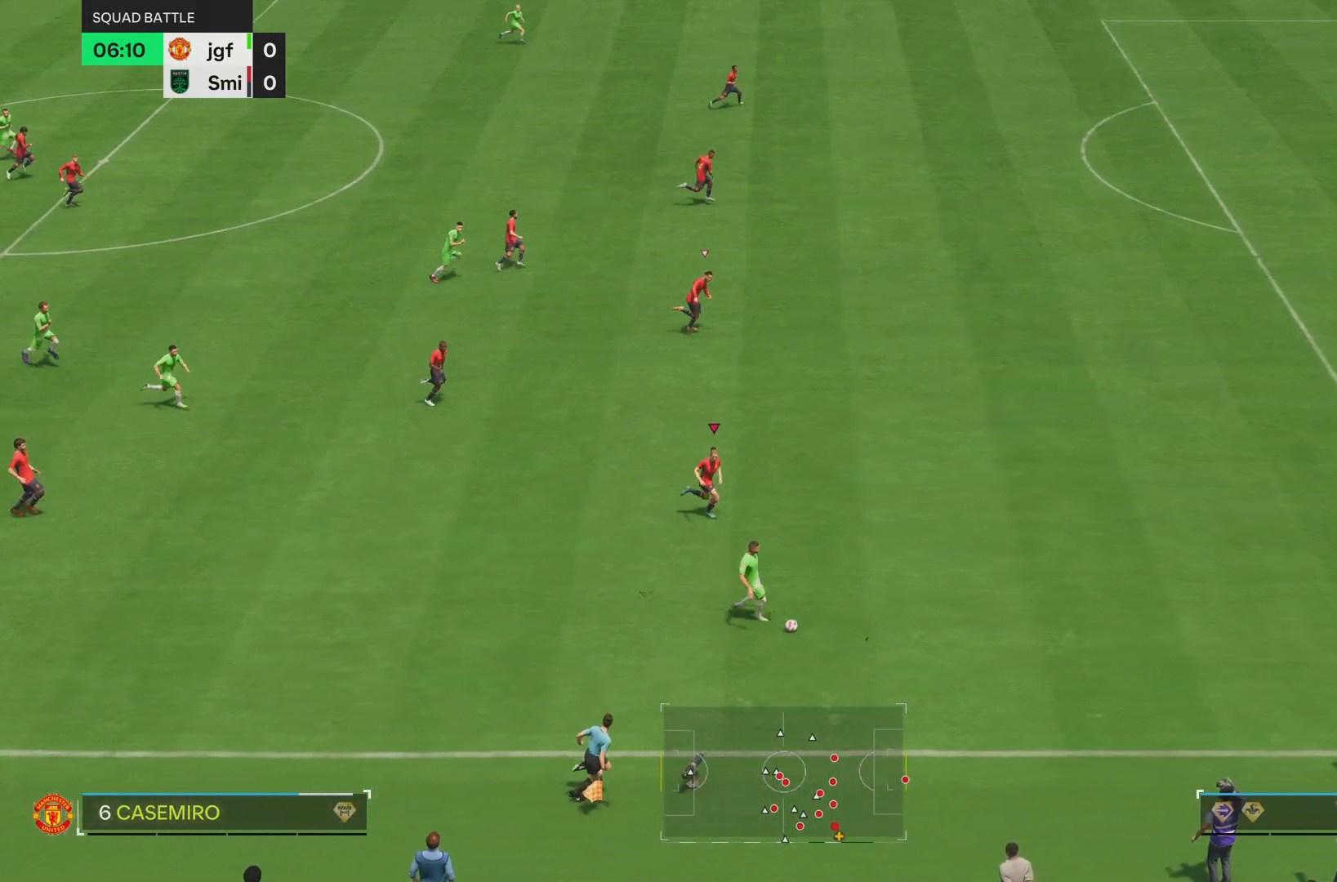
{"buttons": ["CROSS", "R2"], "left_stick": "down-right", "right_stick": "center", "events": [[283, "CROSS", "down"]]}
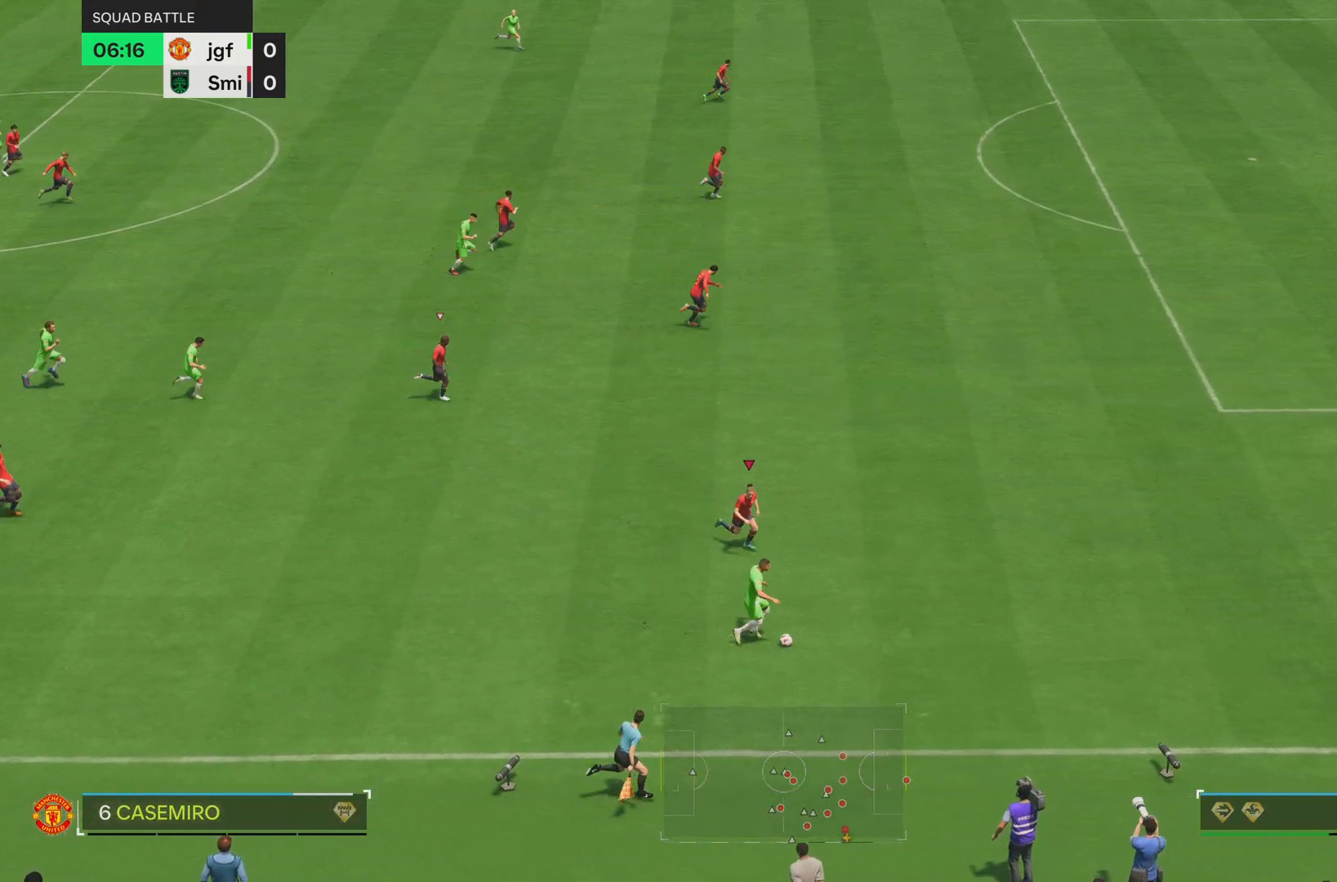
{"buttons": ["CROSS", "L2", "R2"], "left_stick": "down-right", "right_stick": "center", "events": [[67, "L2", "down"]]}
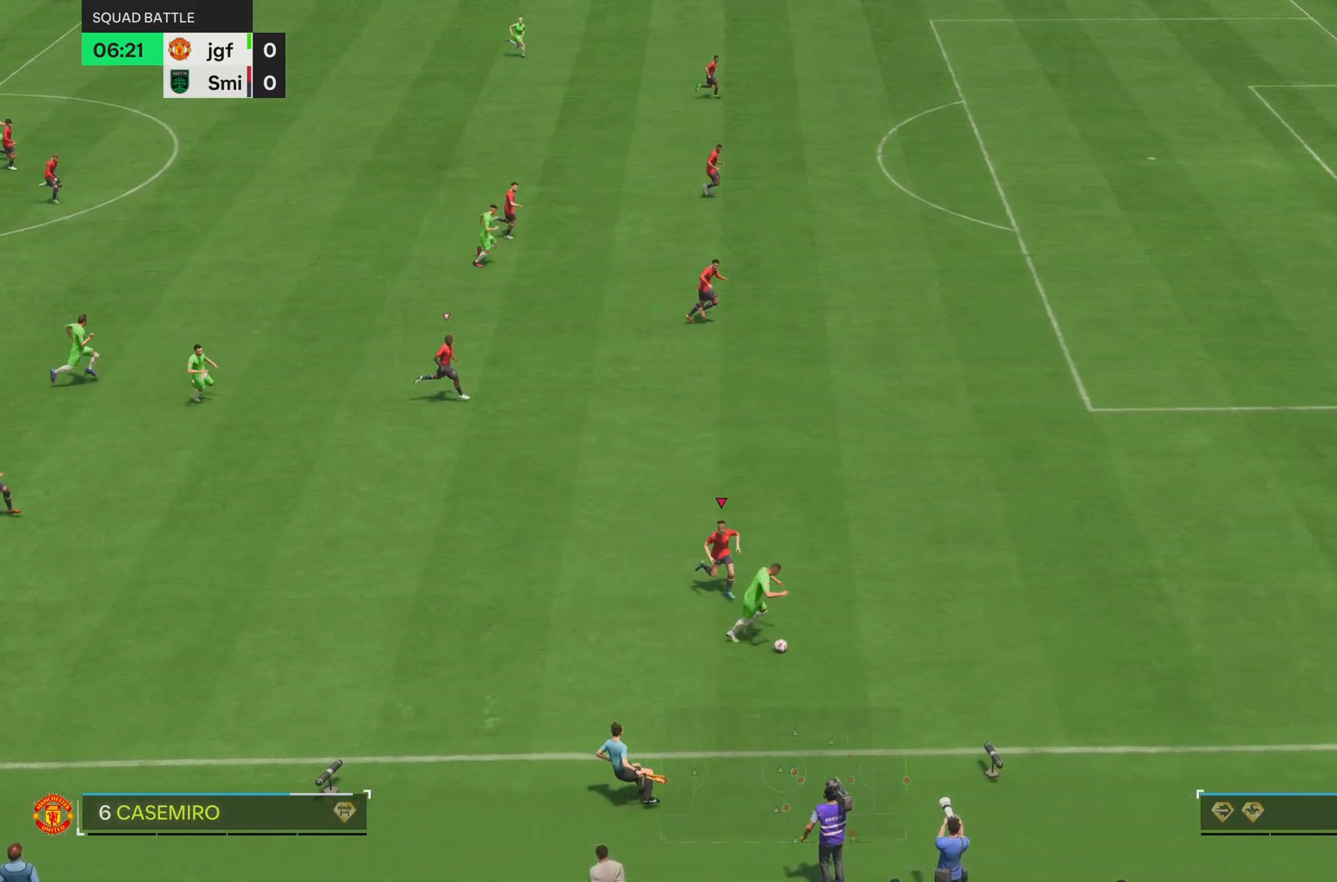
{"buttons": ["R2"], "left_stick": "down-right", "right_stick": "center", "events": [[33, "L2", "up"], [83, "left_stick", "right"], [383, "CROSS", "up"], [483, "left_stick", "down-right"]]}
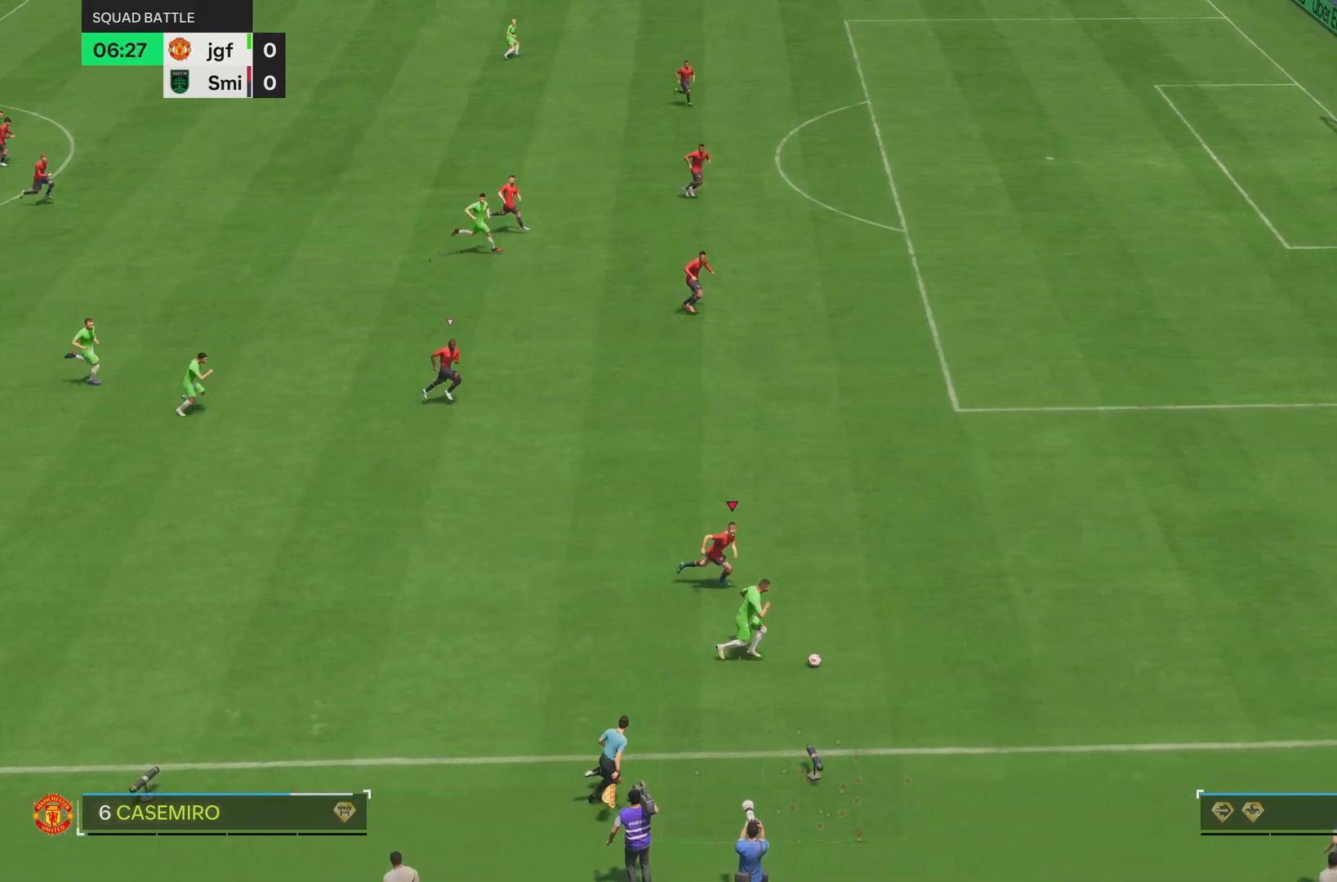
{"buttons": ["R2"], "left_stick": "down-right", "right_stick": "center", "events": [[117, "CROSS", "down"], [384, "CROSS", "up"]]}
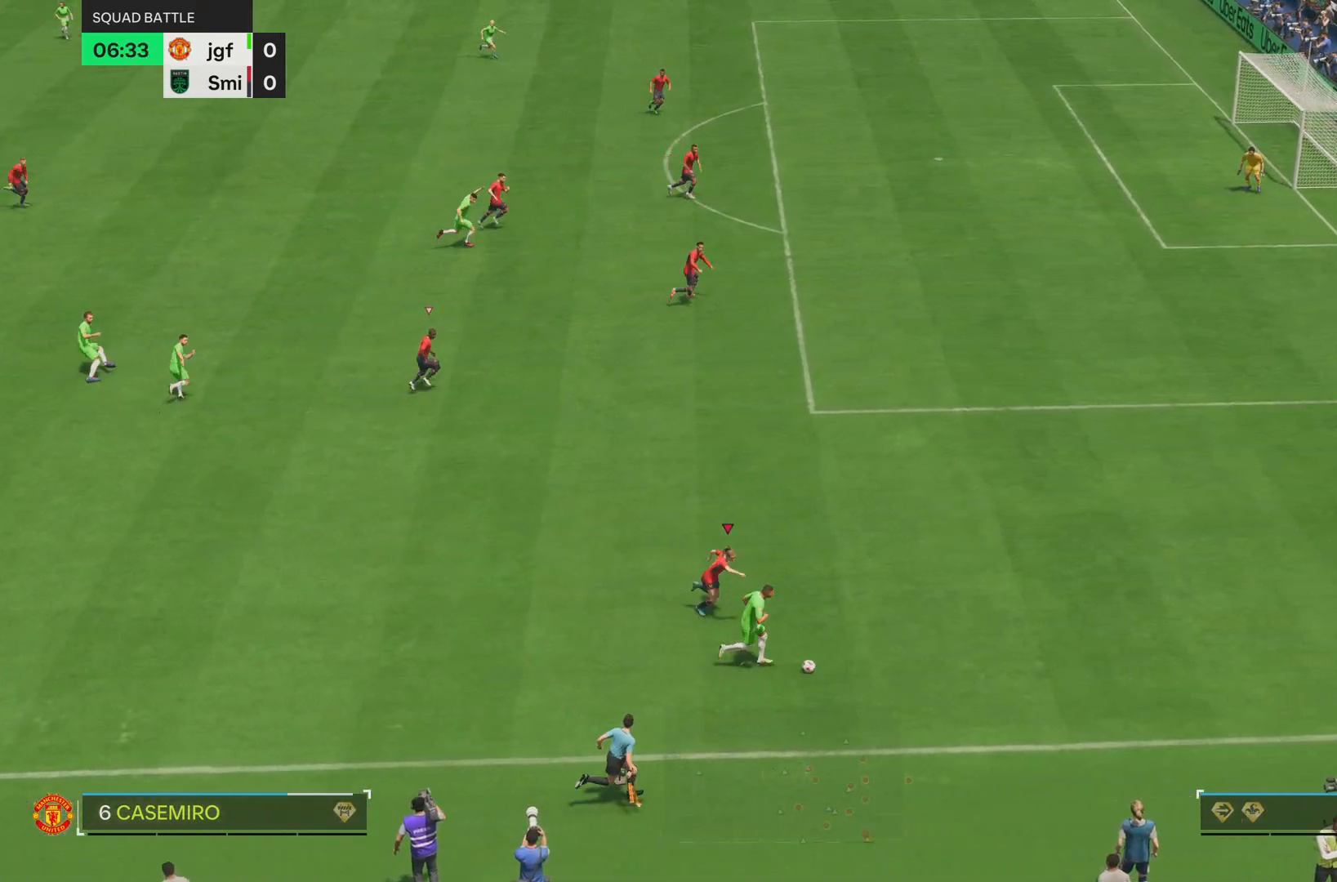
{"buttons": ["R2"], "left_stick": "right", "right_stick": "center", "events": [[500, "left_stick", "right"]]}
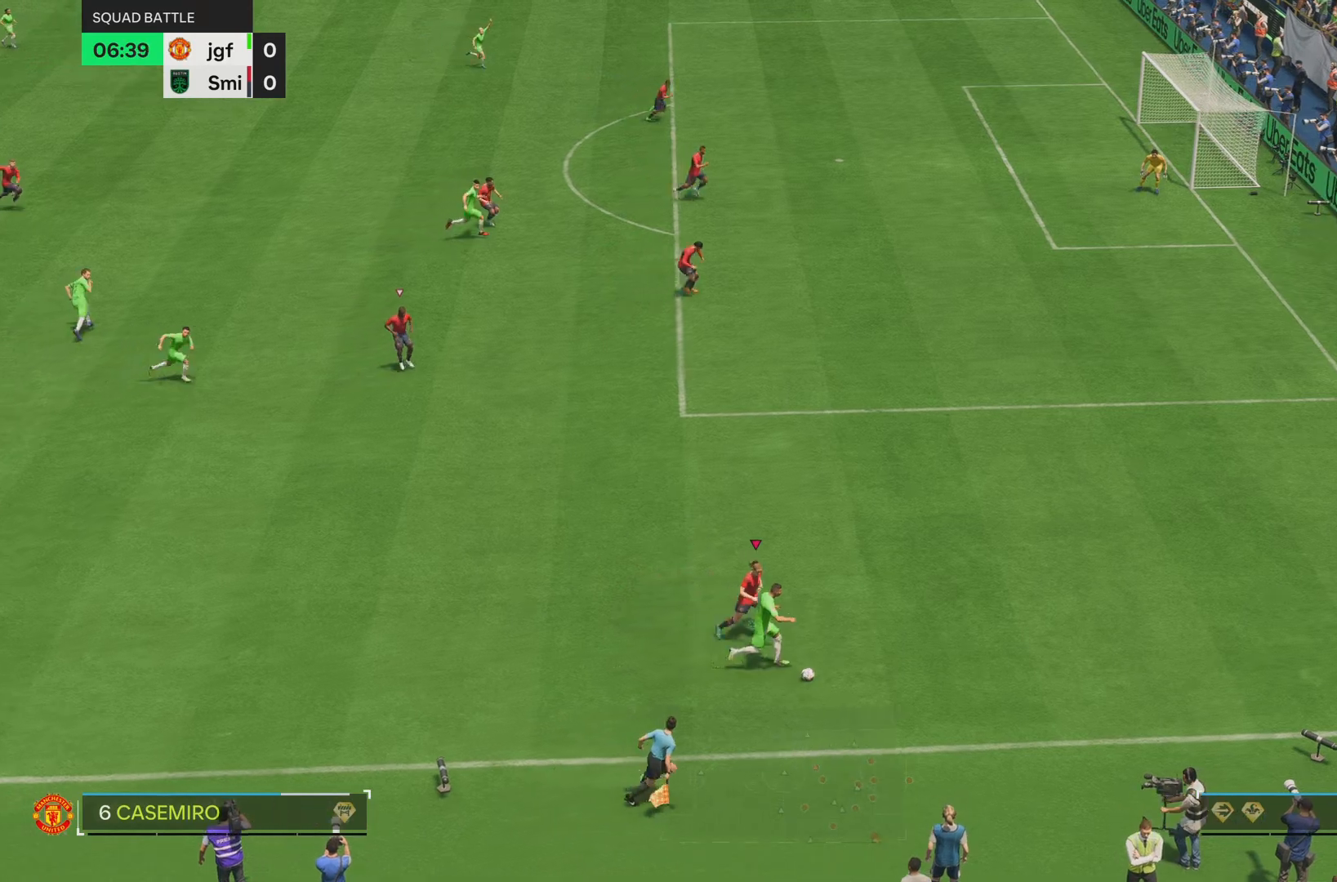
{"buttons": ["CROSS", "R2"], "left_stick": "down", "right_stick": "center", "events": [[184, "CROSS", "down"], [284, "left_stick", "down-right"], [451, "left_stick", "down"]]}
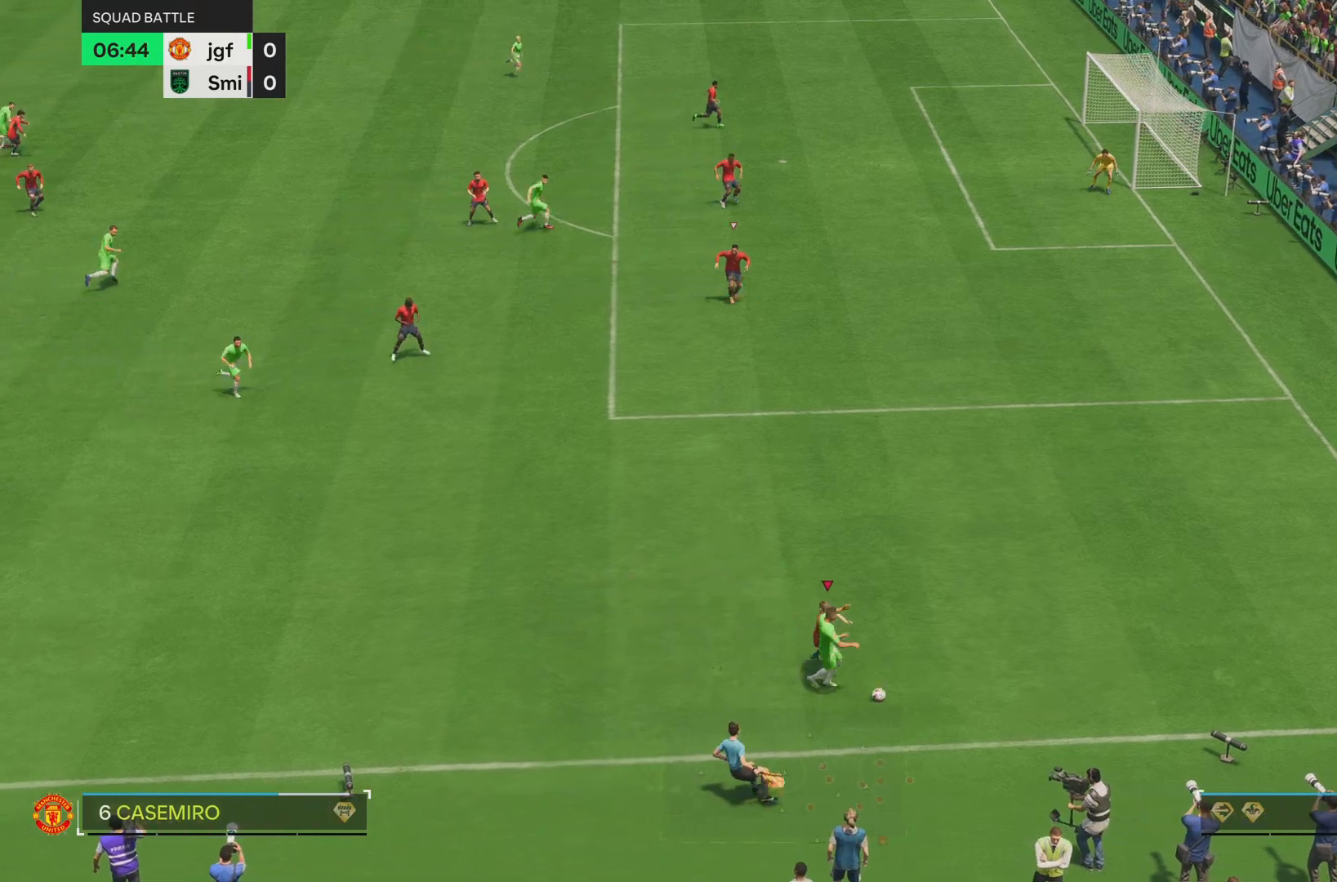
{"buttons": ["CROSS", "R2"], "left_stick": "right", "right_stick": "center", "events": [[183, "left_stick", "down-right"], [350, "left_stick", "right"]]}
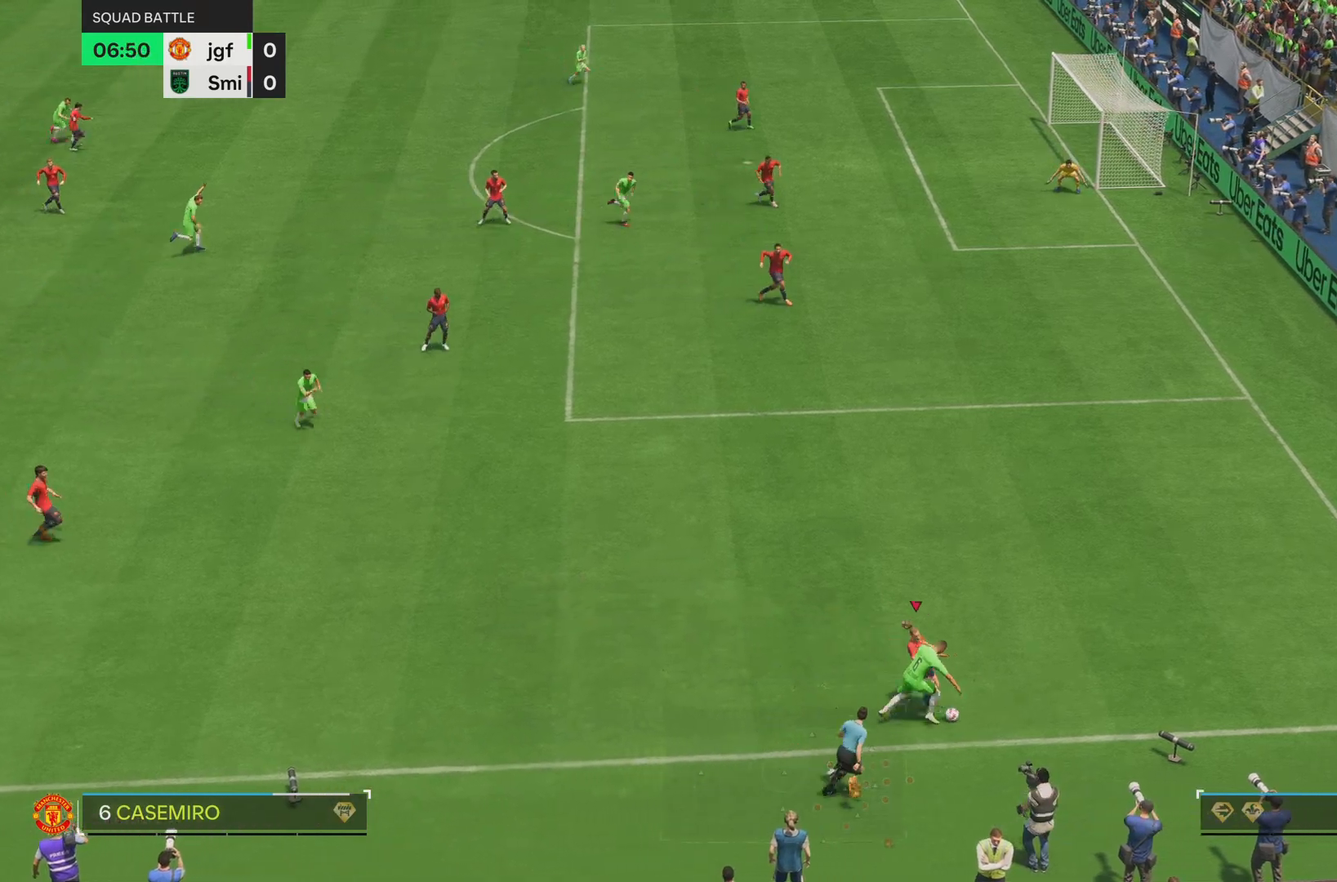
{"buttons": [], "left_stick": "up", "right_stick": "center", "events": [[317, "CROSS", "up"], [384, "R2", "up"], [384, "left_stick", "up"]]}
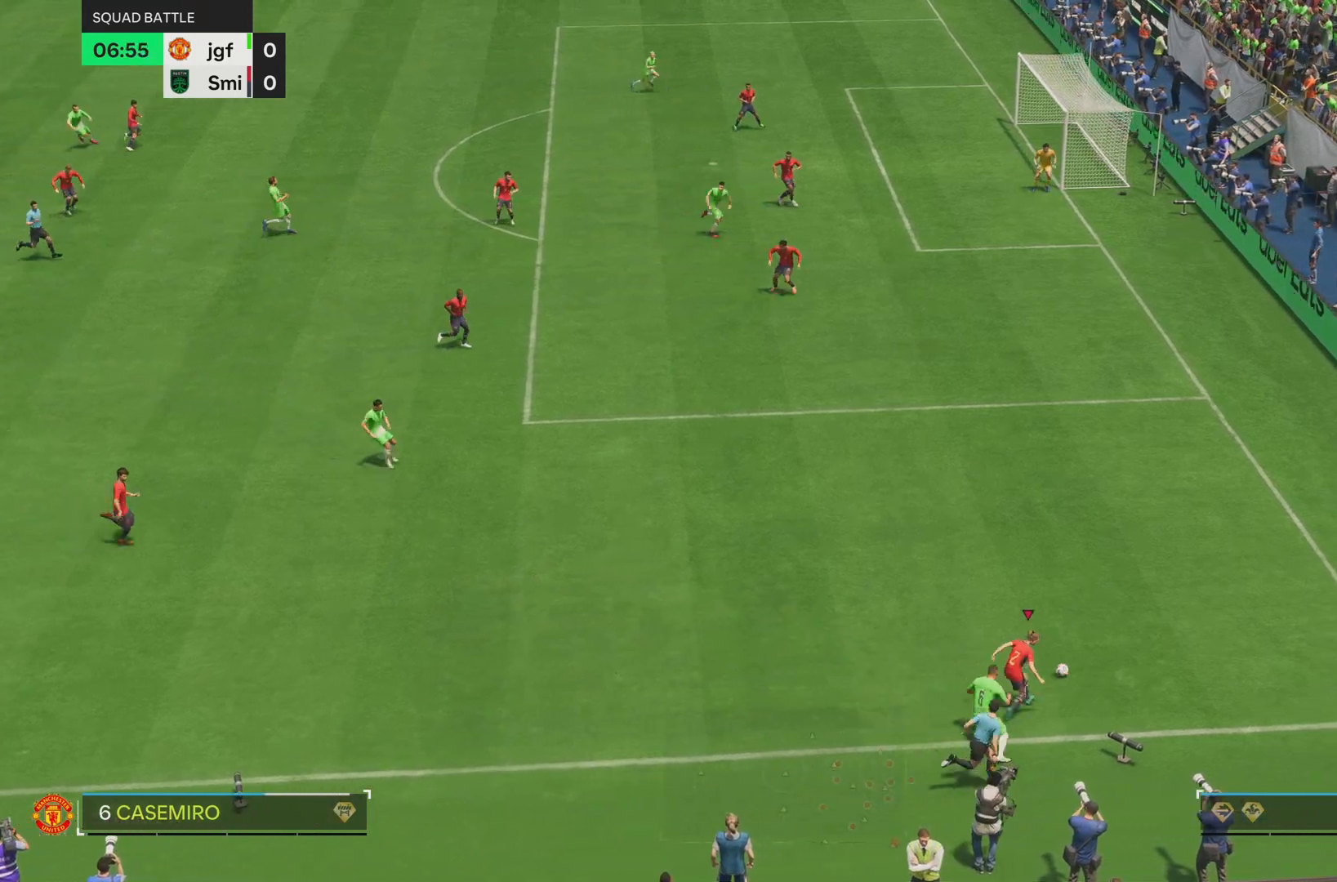
{"buttons": [], "left_stick": "up-left", "right_stick": "center", "events": [[116, "left_stick", "up-left"]]}
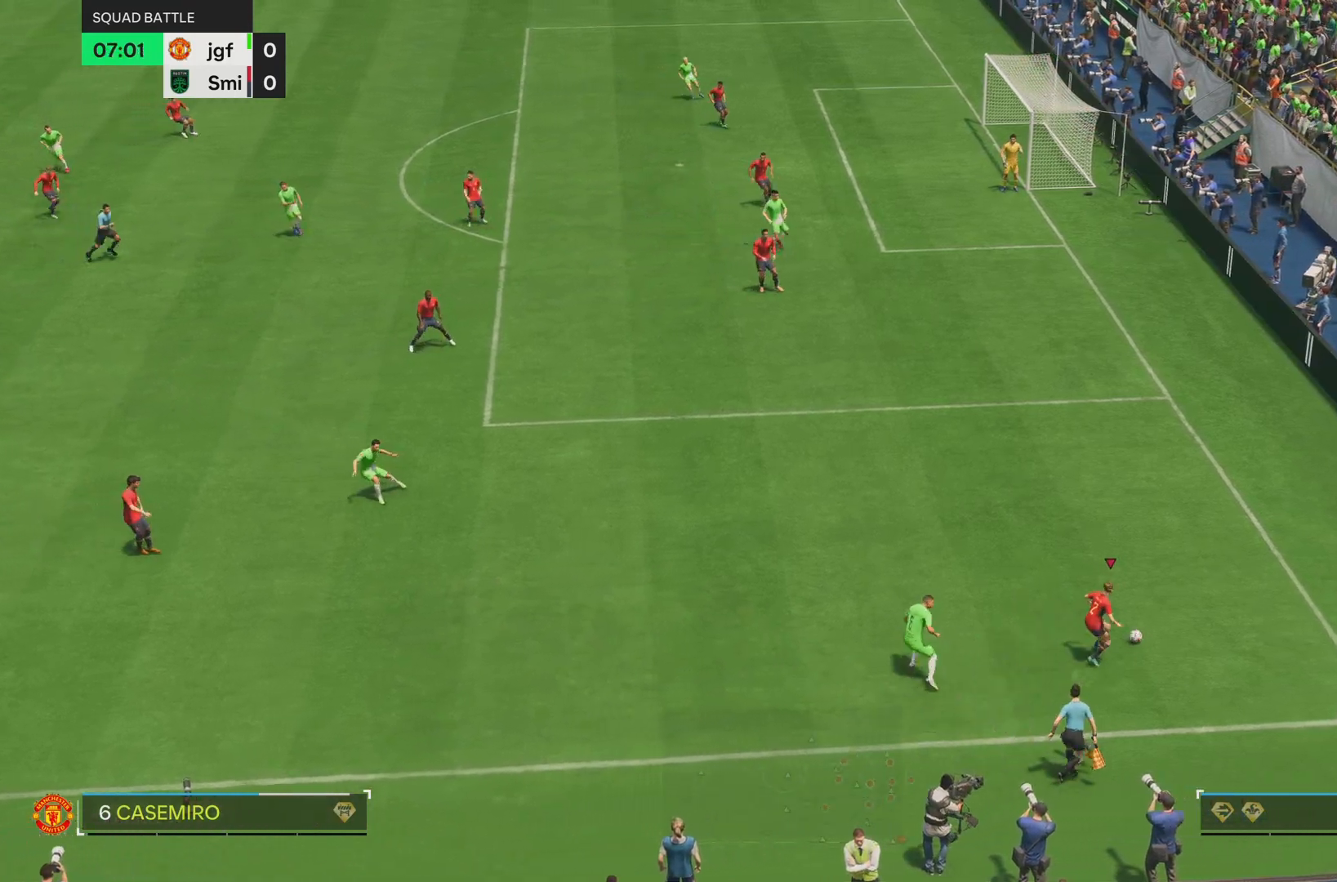
{"buttons": [], "left_stick": "up-left", "right_stick": "center", "events": [[17, "left_stick", "left"], [117, "CROSS", "down"], [150, "R1", "down"], [250, "CROSS", "up"], [250, "R1", "up"], [334, "left_stick", "up-left"]]}
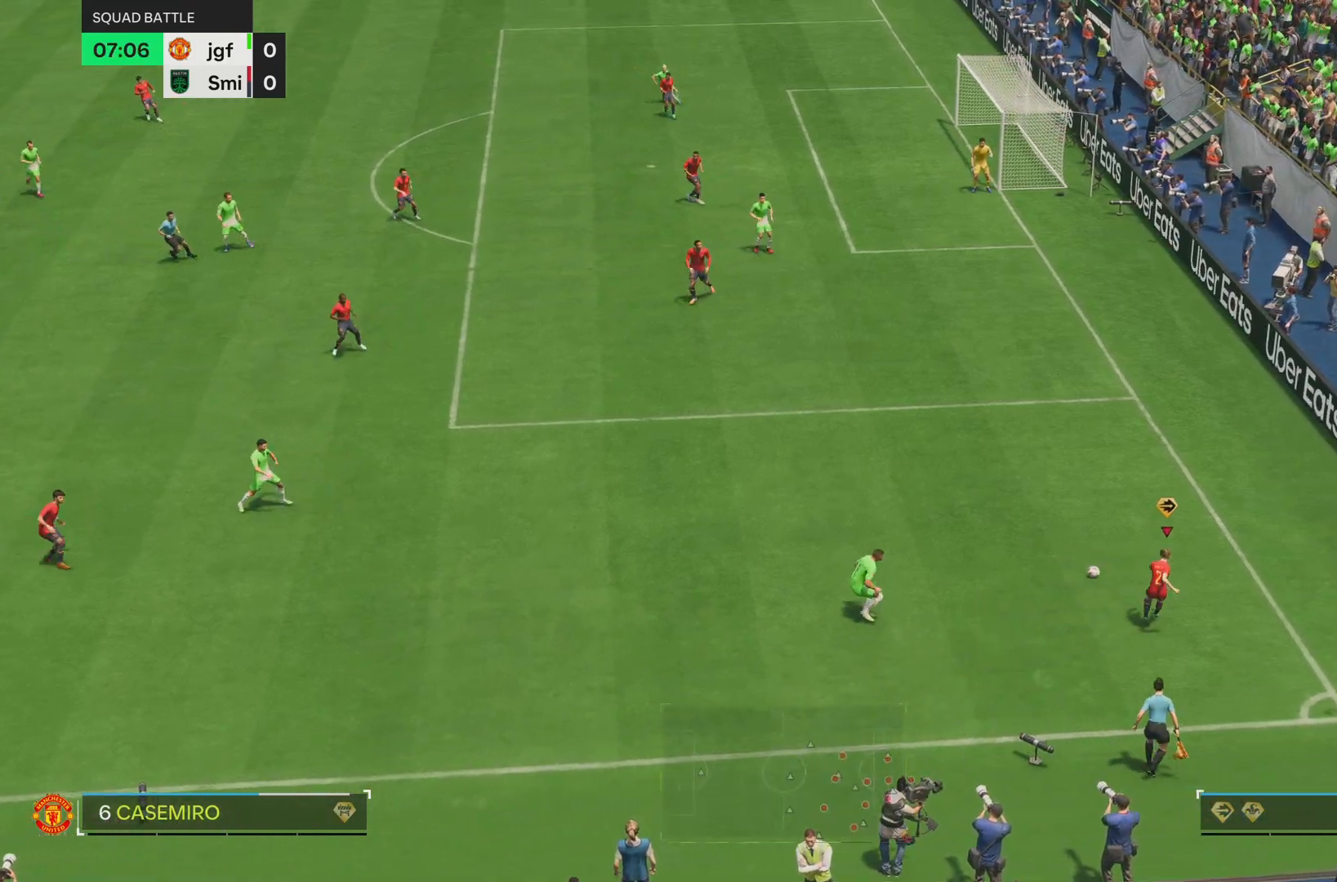
{"buttons": [], "left_stick": "down", "right_stick": "center", "events": [[250, "left_stick", "down-right"], [317, "left_stick", "center"], [400, "left_stick", "down"]]}
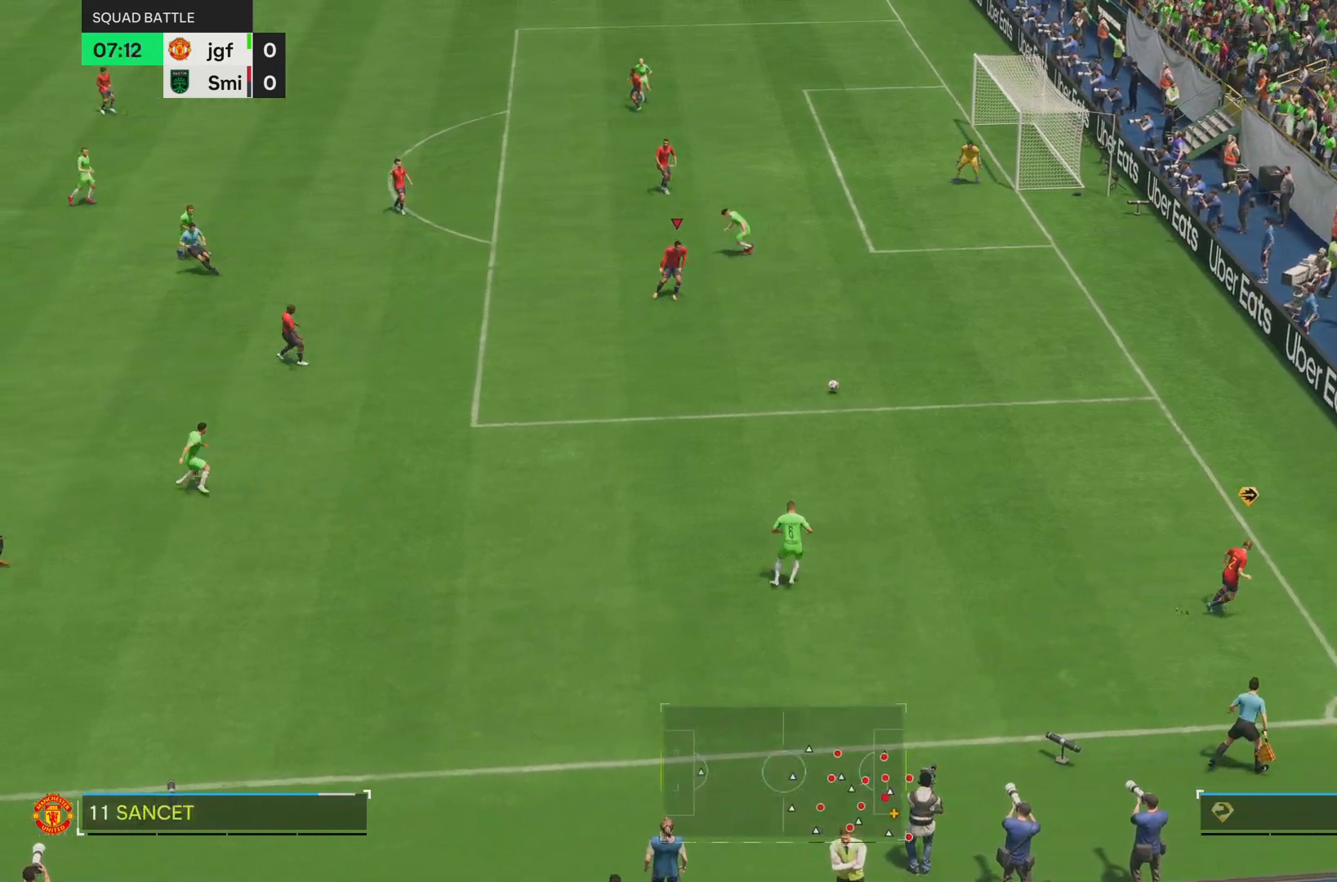
{"buttons": [], "left_stick": "down-right", "right_stick": "center", "events": [[150, "left_stick", "down-right"]]}
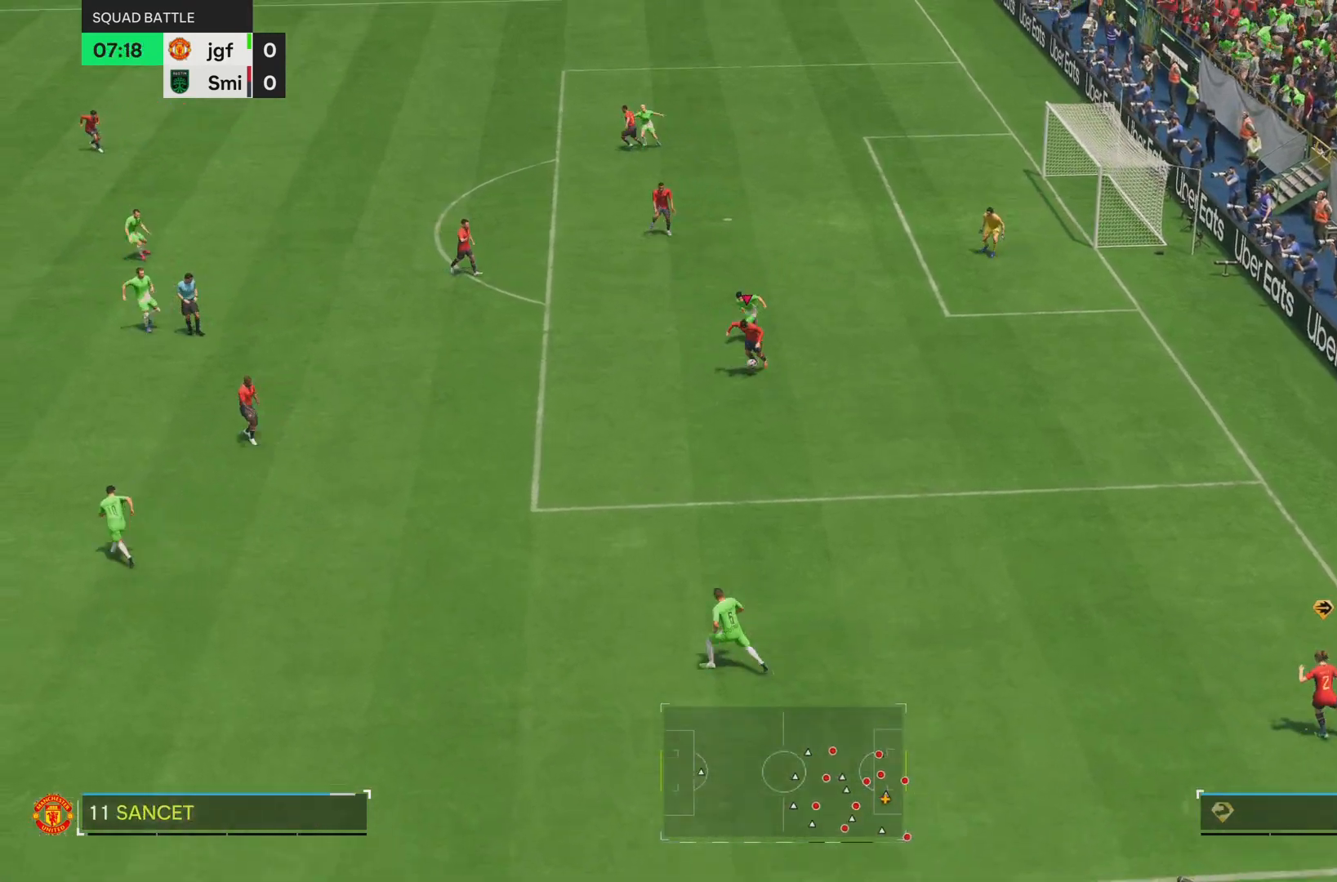
{"buttons": [], "left_stick": "right", "right_stick": "center", "events": [[83, "left_stick", "right"]]}
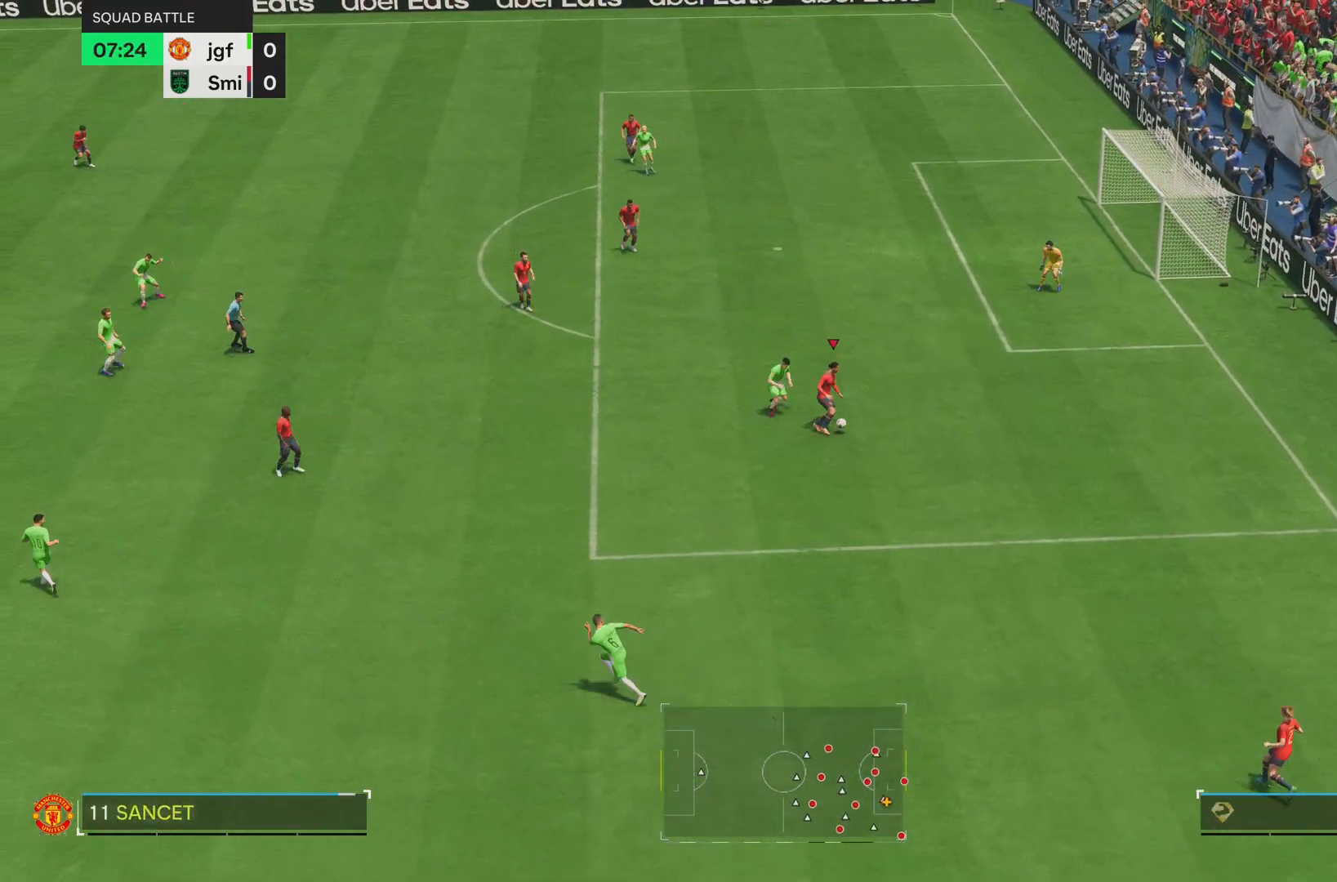
{"buttons": [], "left_stick": "up-left", "right_stick": "center", "events": [[350, "left_stick", "up"], [384, "CROSS", "down"], [451, "left_stick", "up-left"], [484, "CROSS", "up"]]}
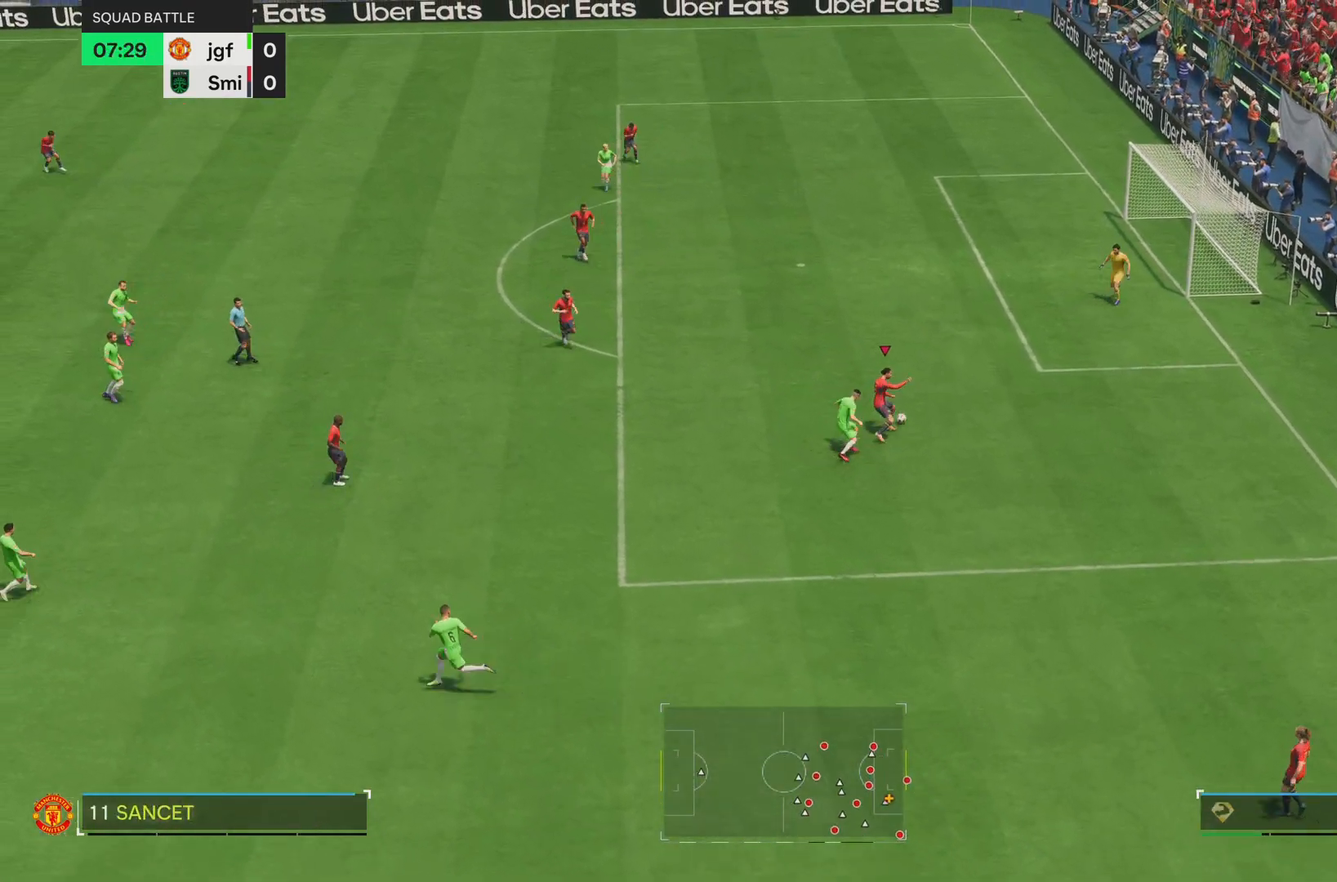
{"buttons": [], "left_stick": "center", "right_stick": "center", "events": [[250, "left_stick", "left"], [383, "left_stick", "center"]]}
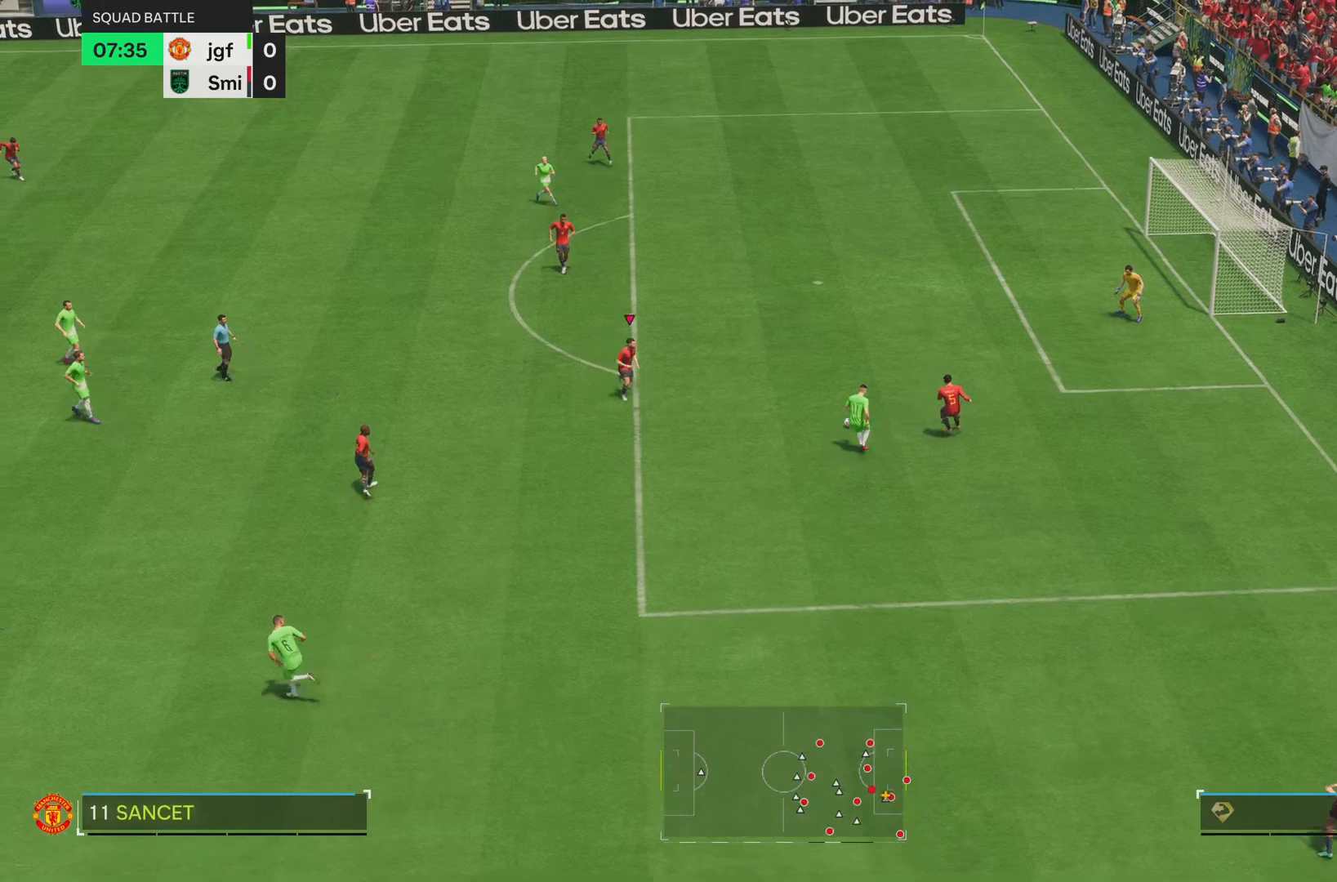
{"buttons": ["CROSS"], "left_stick": "up-left", "right_stick": "center", "events": [[300, "left_stick", "up"], [417, "CROSS", "down"], [417, "left_stick", "up-left"]]}
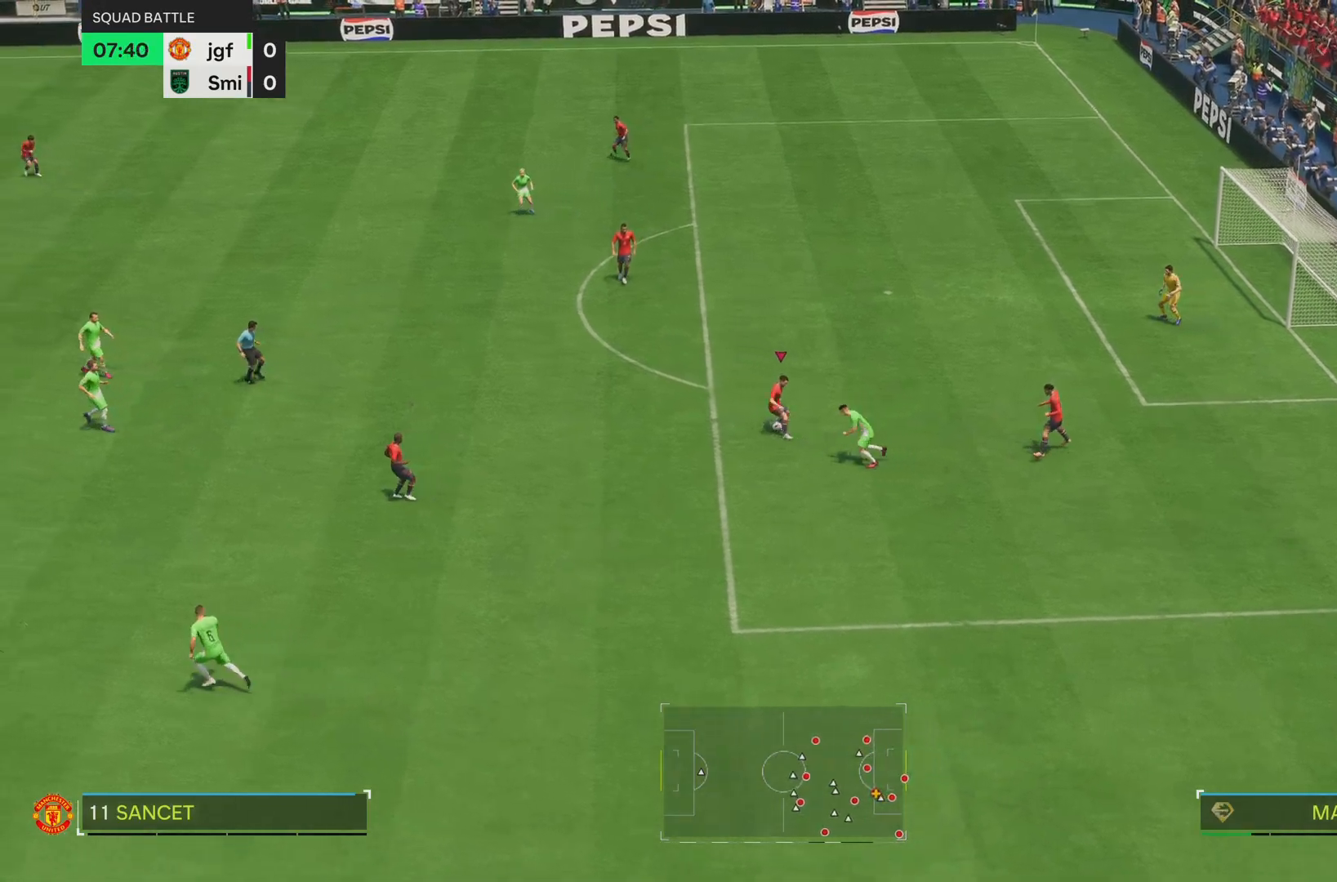
{"buttons": [], "left_stick": "up-left", "right_stick": "center", "events": [[16, "CROSS", "up"]]}
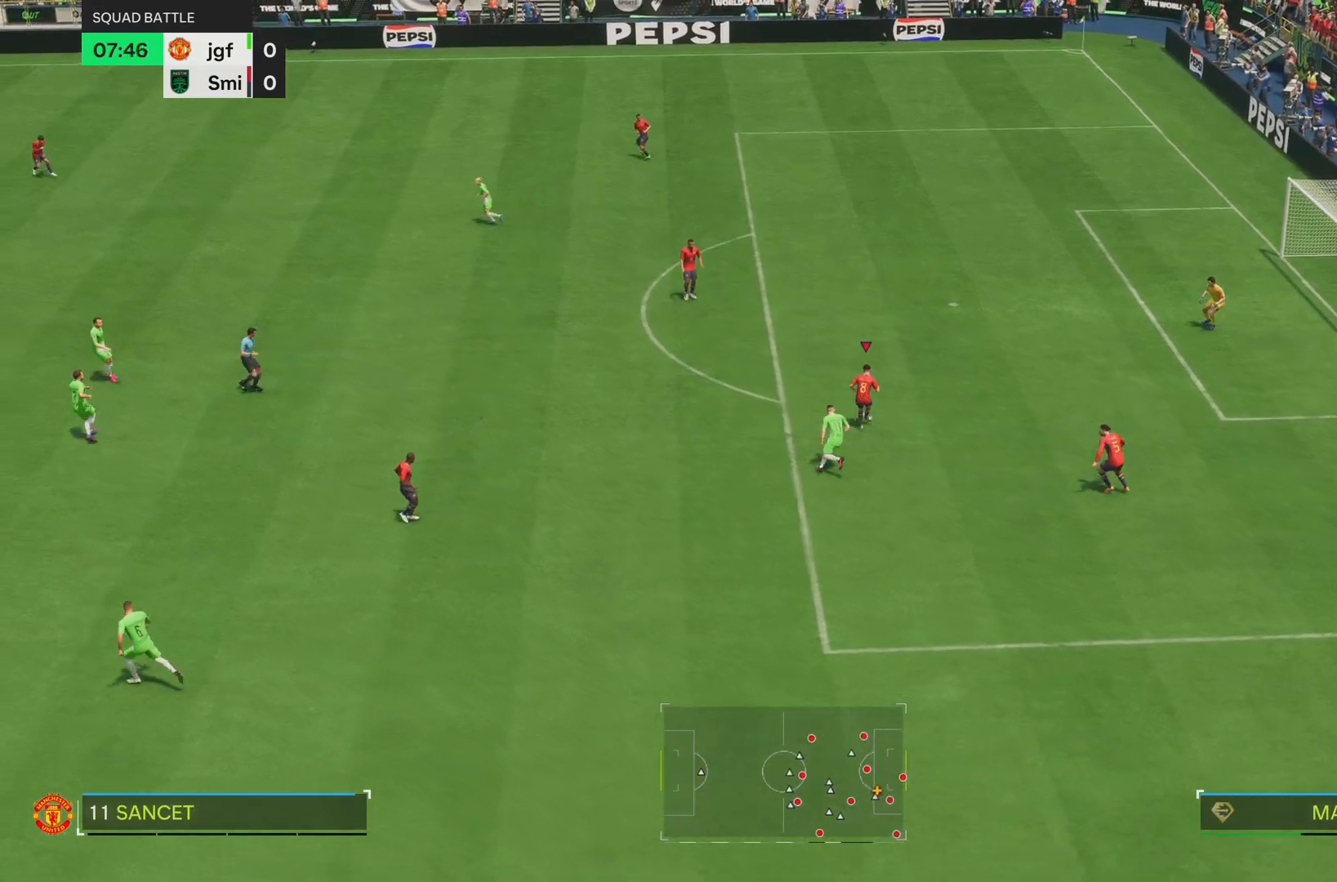
{"buttons": [], "left_stick": "center", "right_stick": "center", "events": [[184, "left_stick", "up"], [284, "left_stick", "down-right"], [334, "left_stick", "center"]]}